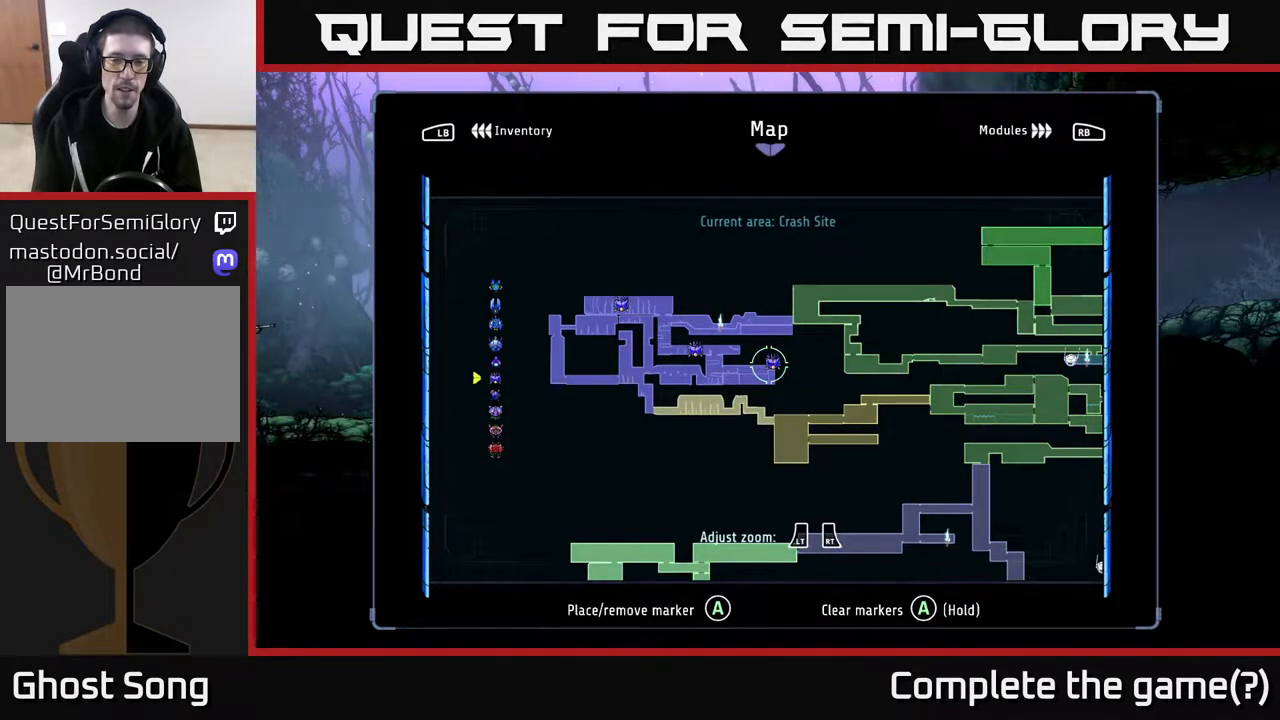
Gameplay with a controller (Xbox layout); each line is a JSON object with the inputs held at the frame after it. "events" lists button and stick changes between this image and that frame as [ms after this image, input, new state], when the widget could be followed in between.
{"buttons": [], "left_stick": "right", "right_stick": "center", "events": [[200, "left_stick", "left"], [367, "left_stick", "right"]]}
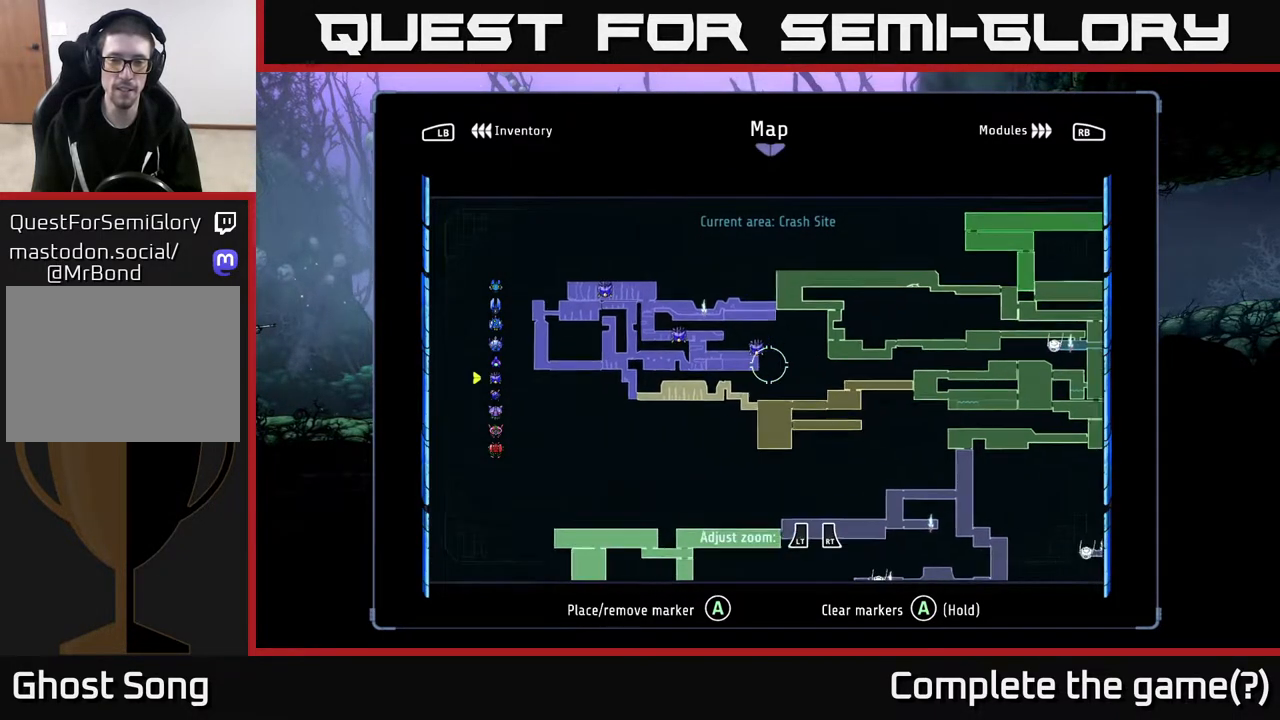
{"buttons": [], "left_stick": "down-left", "right_stick": "center", "events": [[167, "left_stick", "up-right"], [350, "left_stick", "down-left"]]}
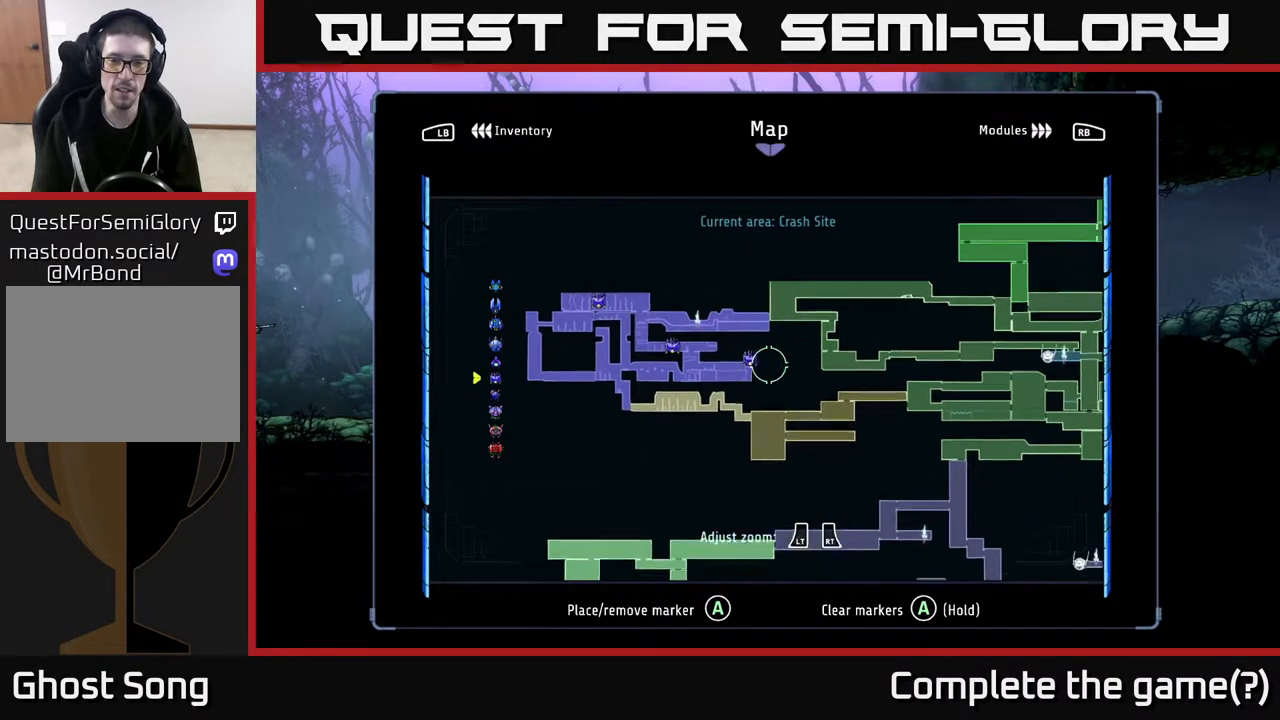
{"buttons": [], "left_stick": "center", "right_stick": "center", "events": [[183, "left_stick", "up-left"], [283, "left_stick", "left"], [400, "left_stick", "center"]]}
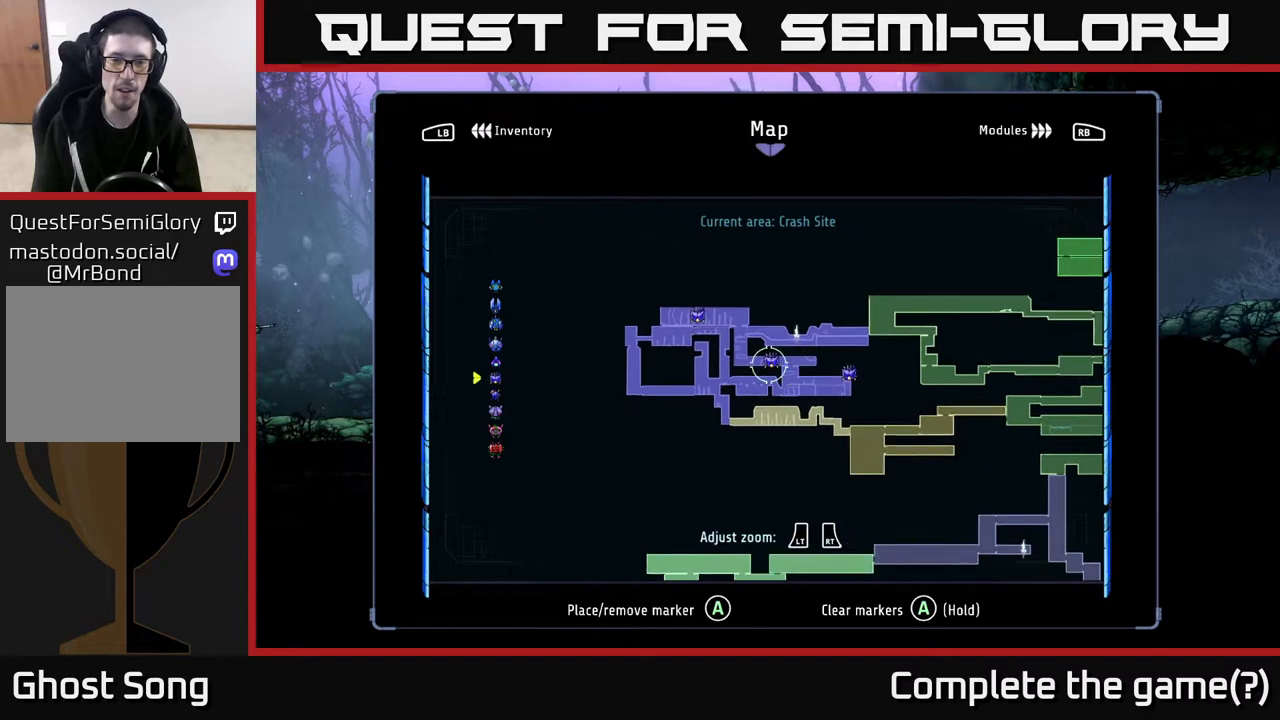
{"buttons": [], "left_stick": "up", "right_stick": "center", "events": [[400, "left_stick", "up"]]}
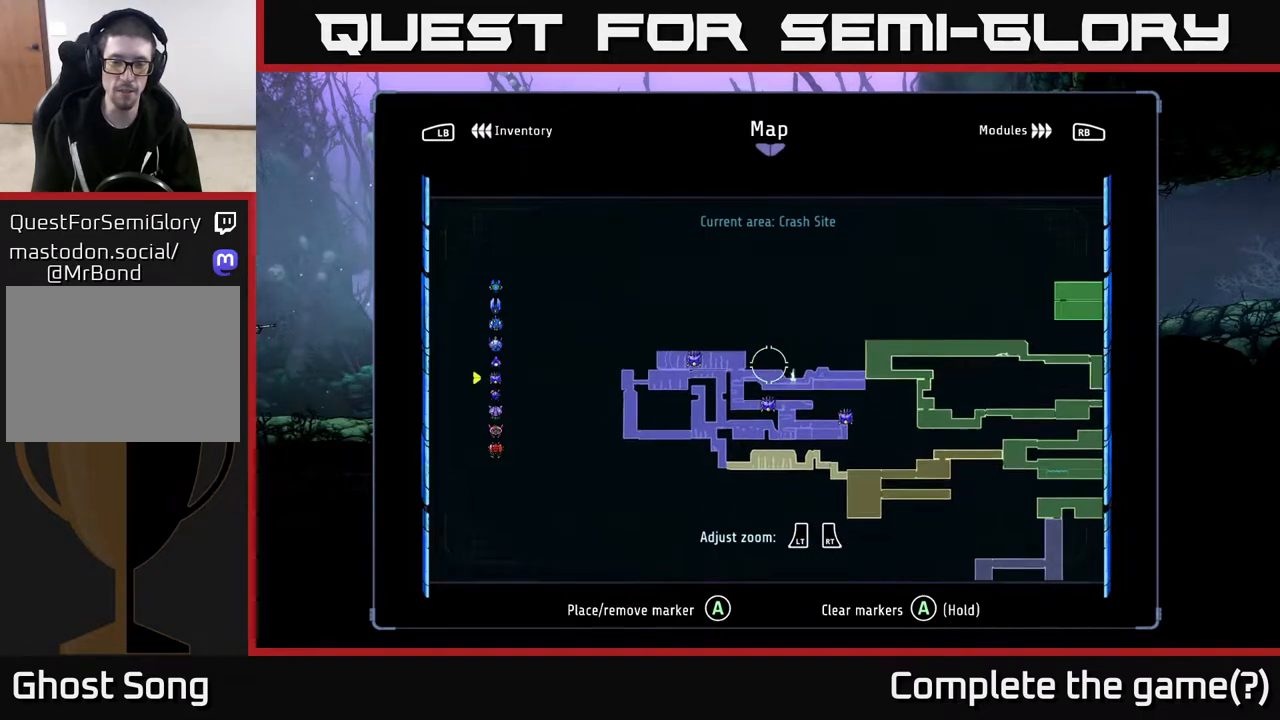
{"buttons": [], "left_stick": "right", "right_stick": "center", "events": [[117, "left_stick", "center"], [183, "left_stick", "down"], [433, "left_stick", "right"]]}
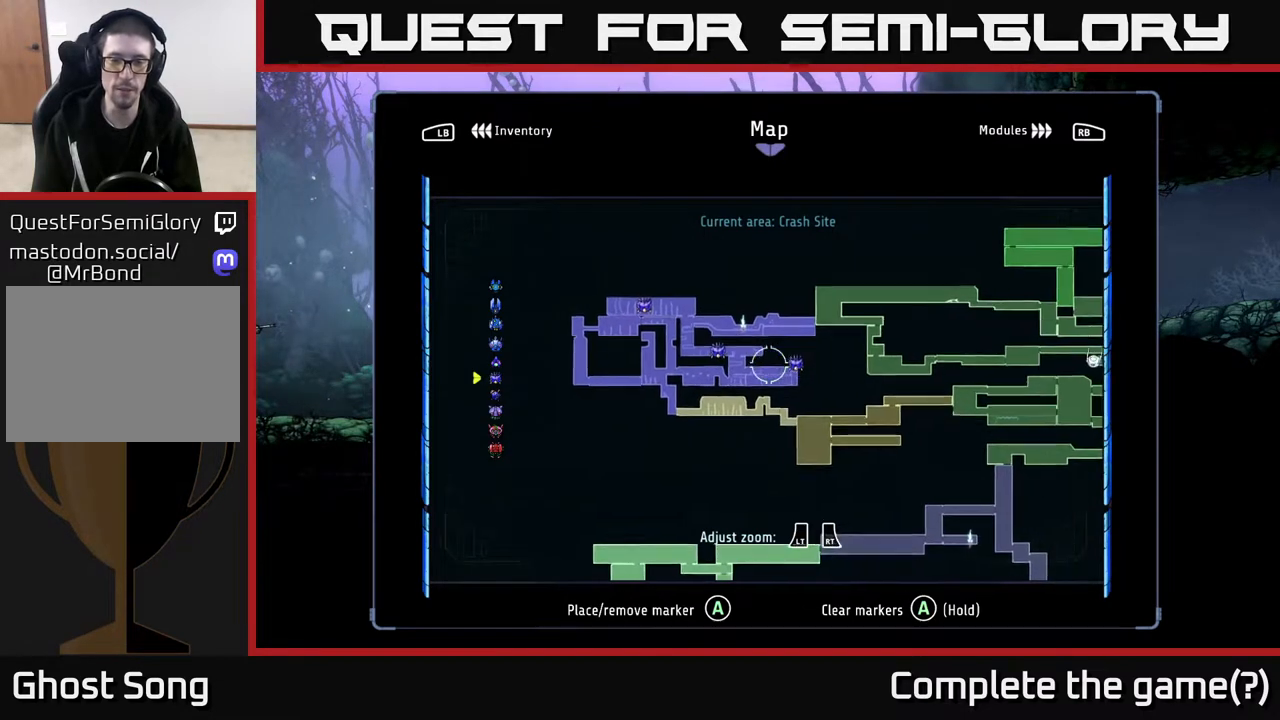
{"buttons": [], "left_stick": "right", "right_stick": "center", "events": [[100, "left_stick", "up-right"], [233, "left_stick", "down"], [417, "left_stick", "right"]]}
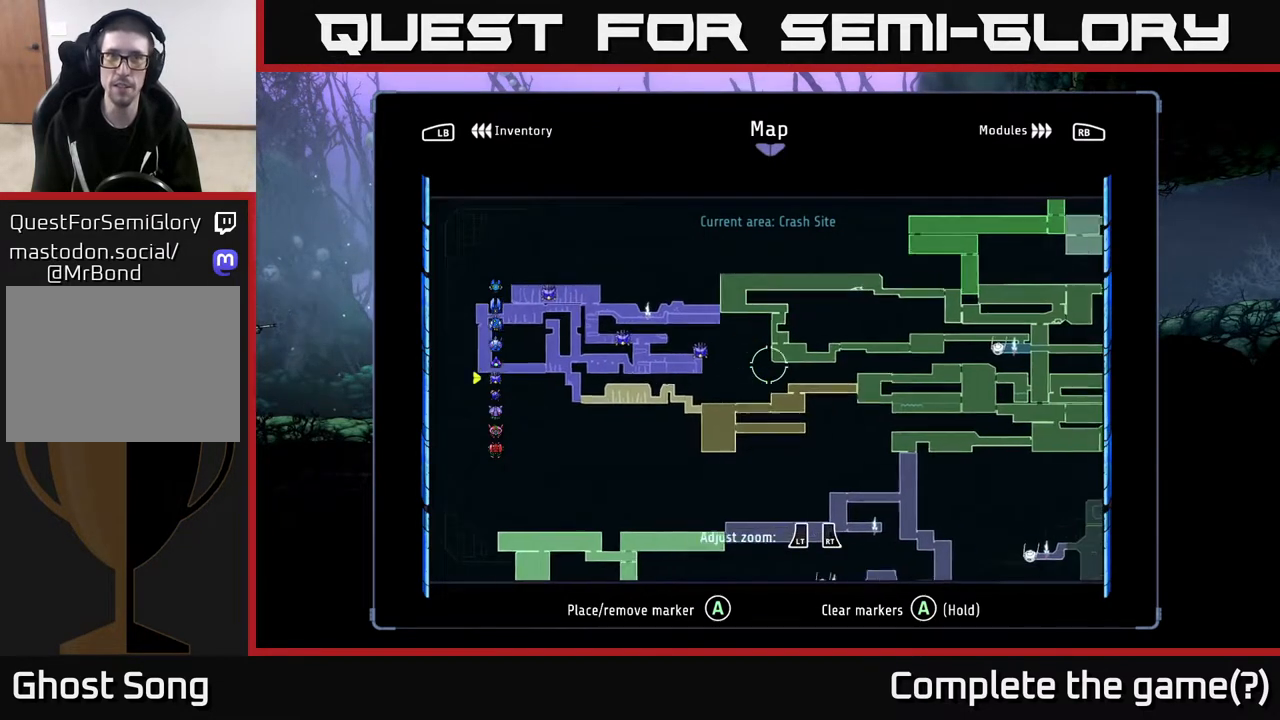
{"buttons": [], "left_stick": "right", "right_stick": "center", "events": [[67, "left_stick", "up-right"], [183, "left_stick", "right"]]}
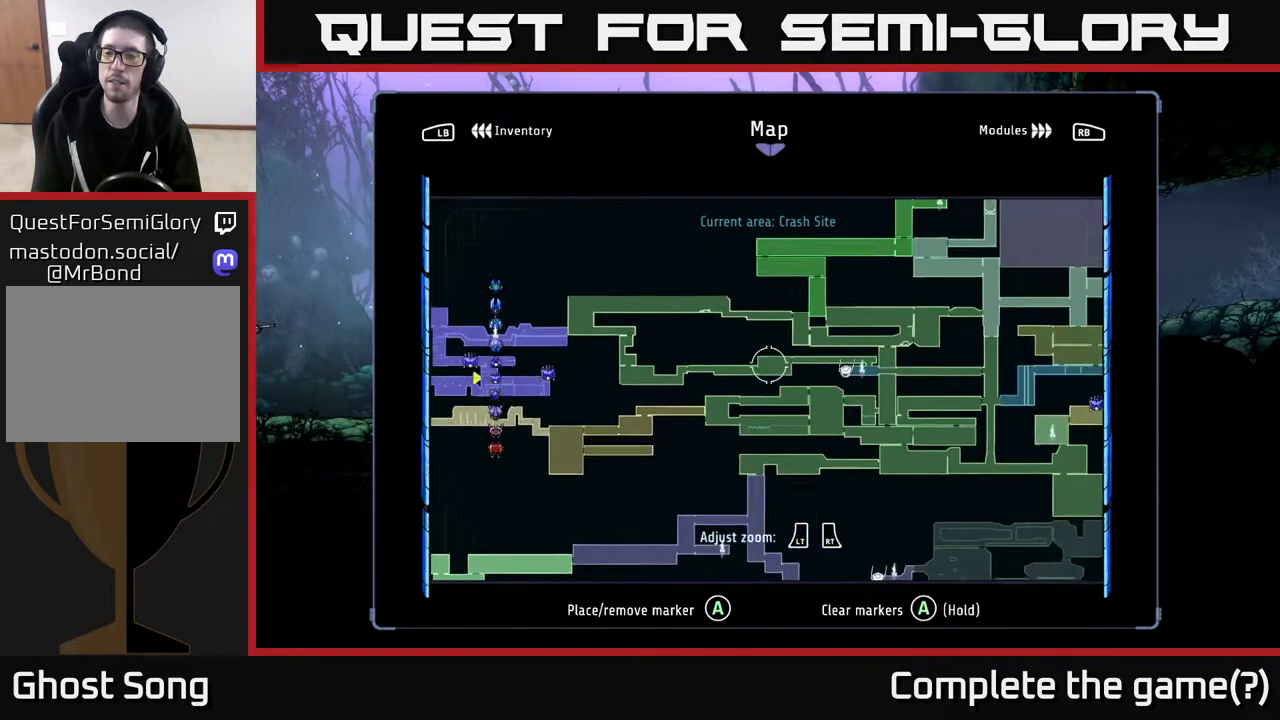
{"buttons": [], "left_stick": "right", "right_stick": "center", "events": []}
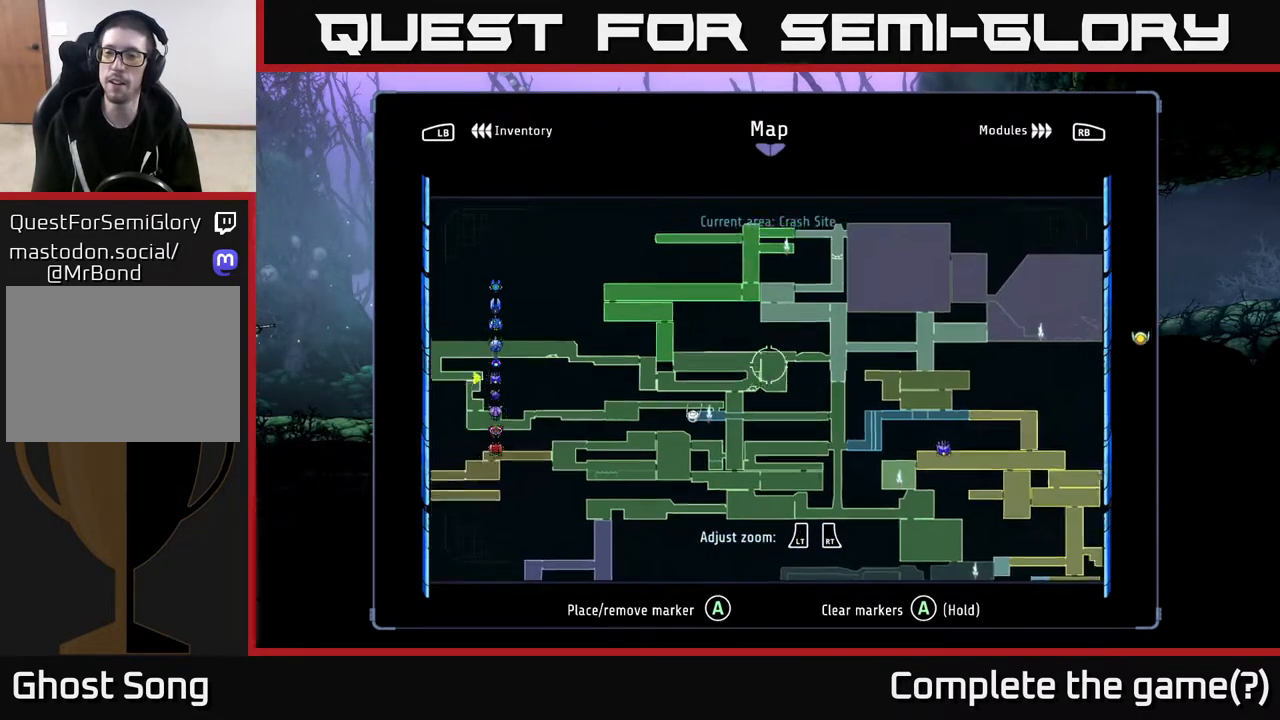
{"buttons": [], "left_stick": "right", "right_stick": "center", "events": []}
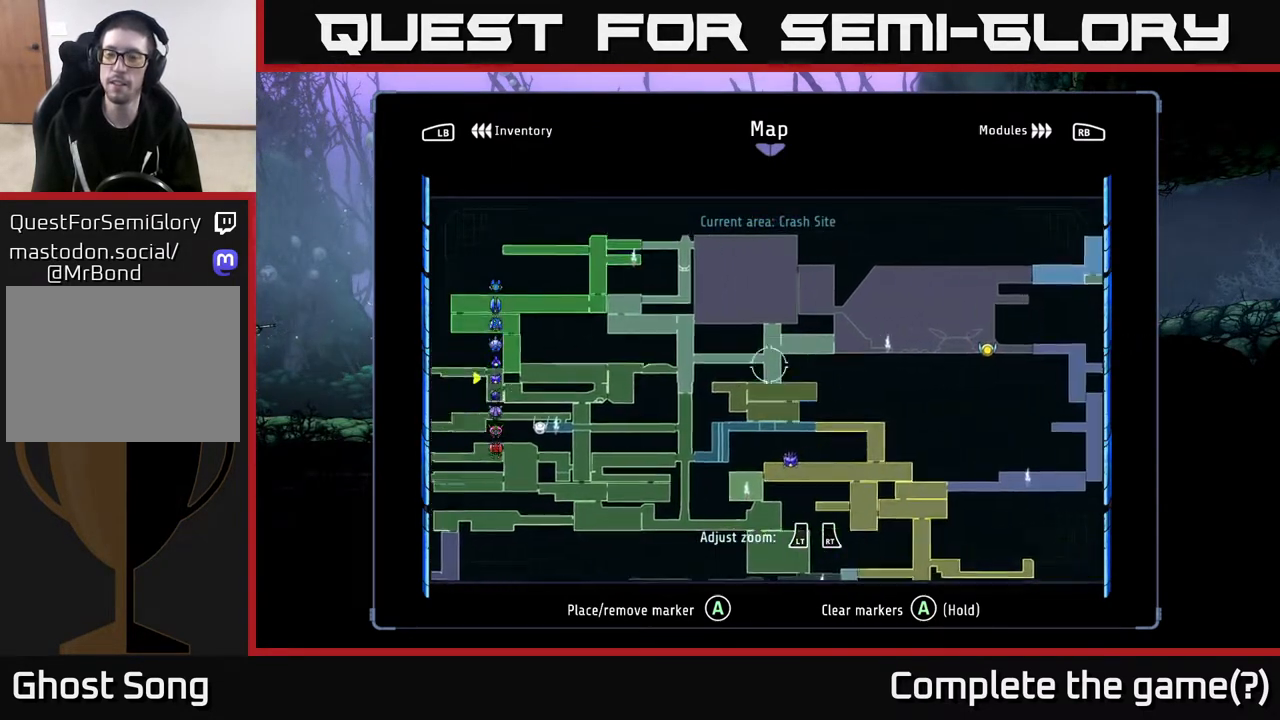
{"buttons": [], "left_stick": "right", "right_stick": "center", "events": [[383, "left_stick", "down-right"], [500, "left_stick", "right"]]}
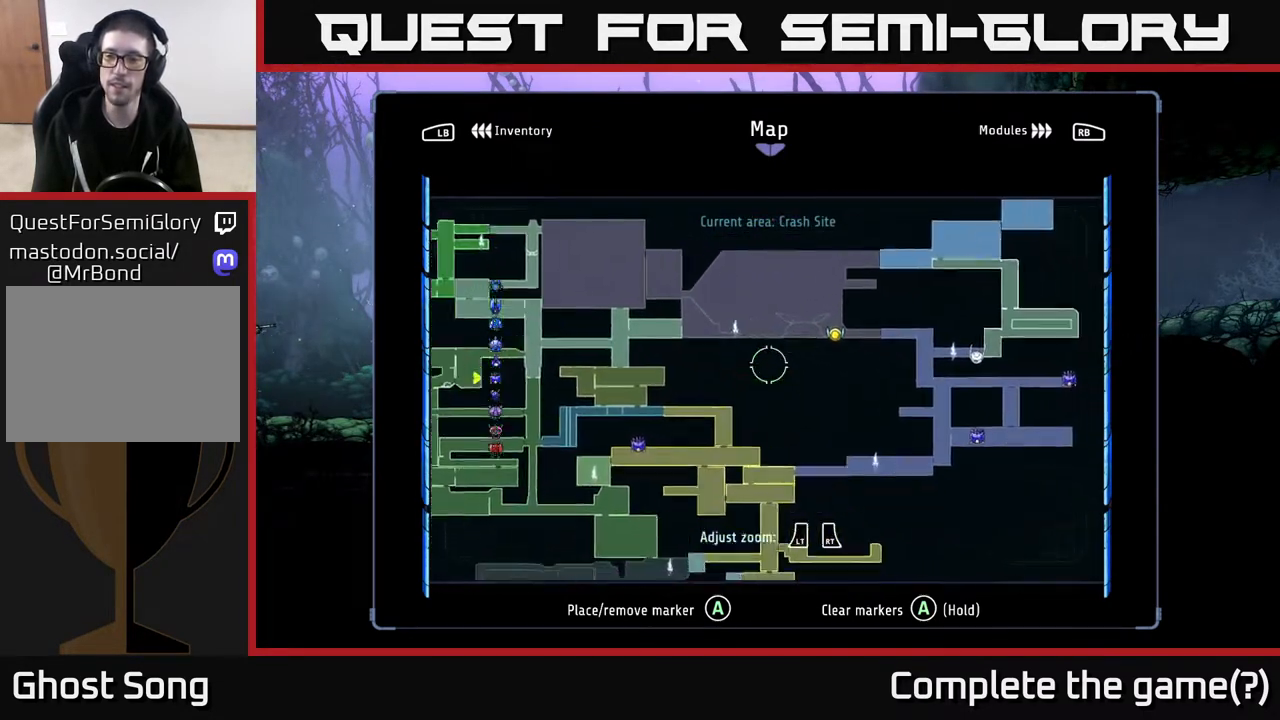
{"buttons": [], "left_stick": "center", "right_stick": "center", "events": [[500, "left_stick", "center"]]}
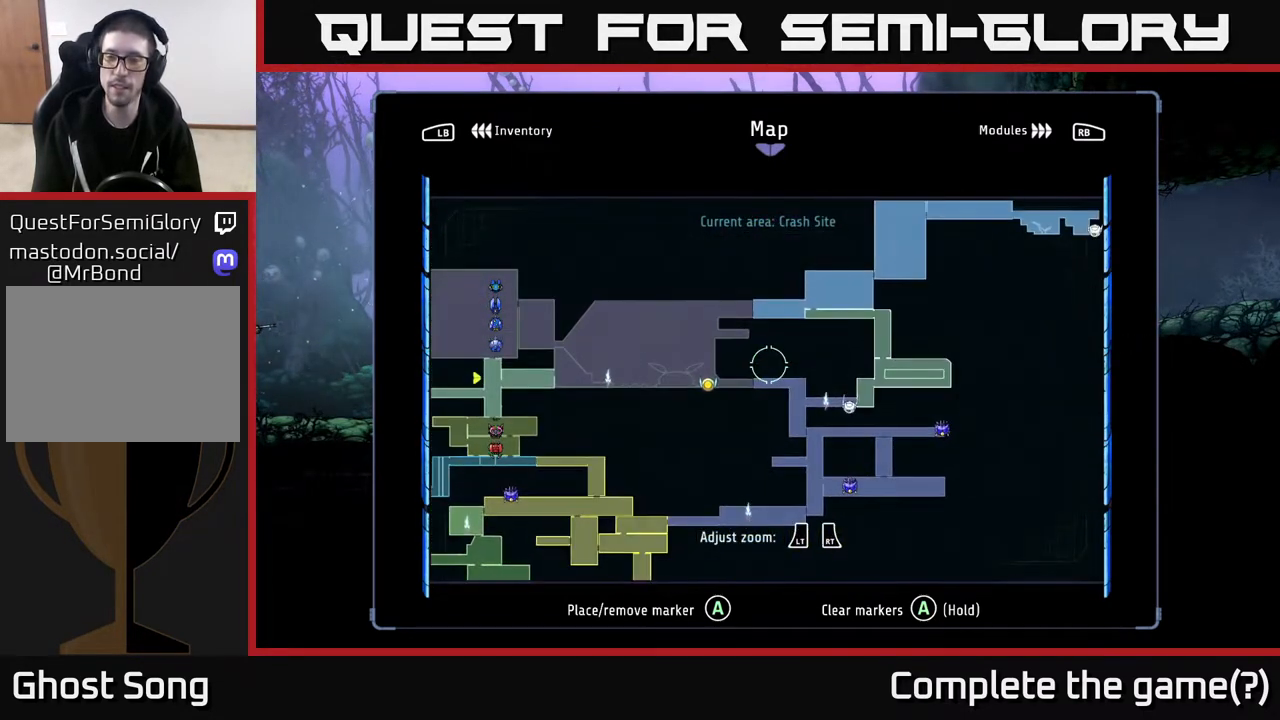
{"buttons": [], "left_stick": "right", "right_stick": "center", "events": [[233, "left_stick", "up"], [417, "left_stick", "right"]]}
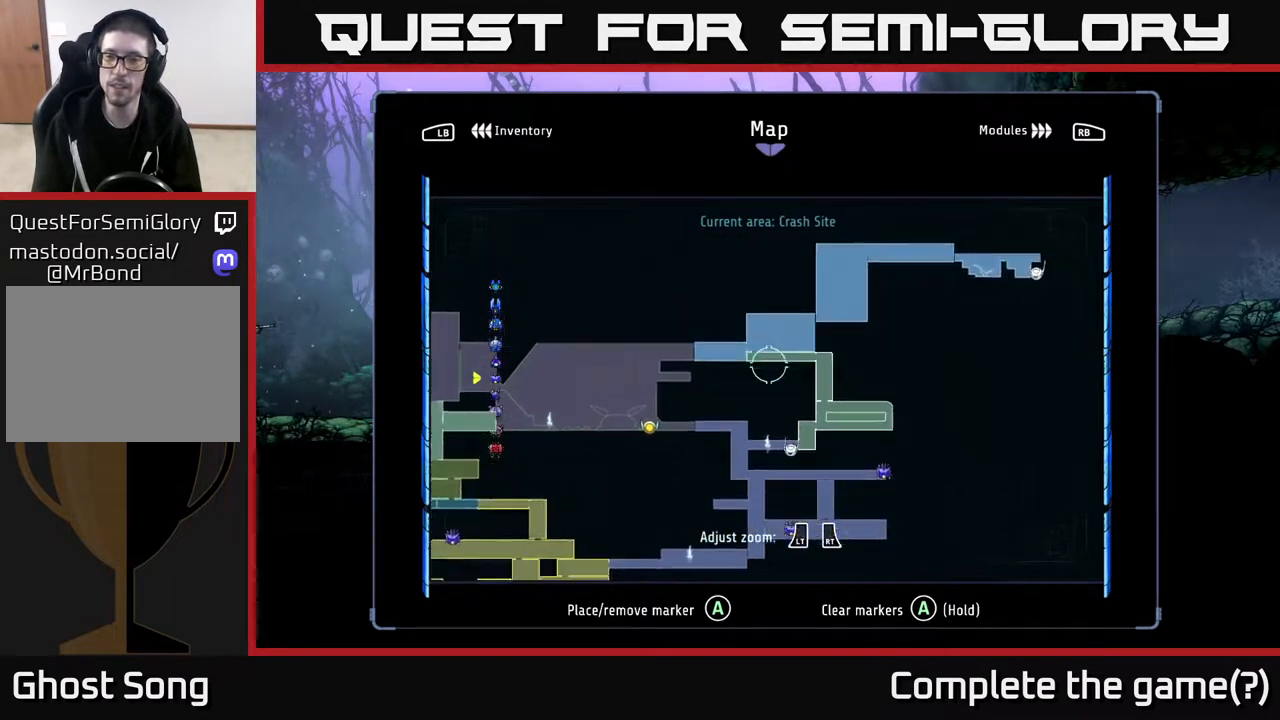
{"buttons": [], "left_stick": "up-right", "right_stick": "center", "events": [[283, "left_stick", "up-right"]]}
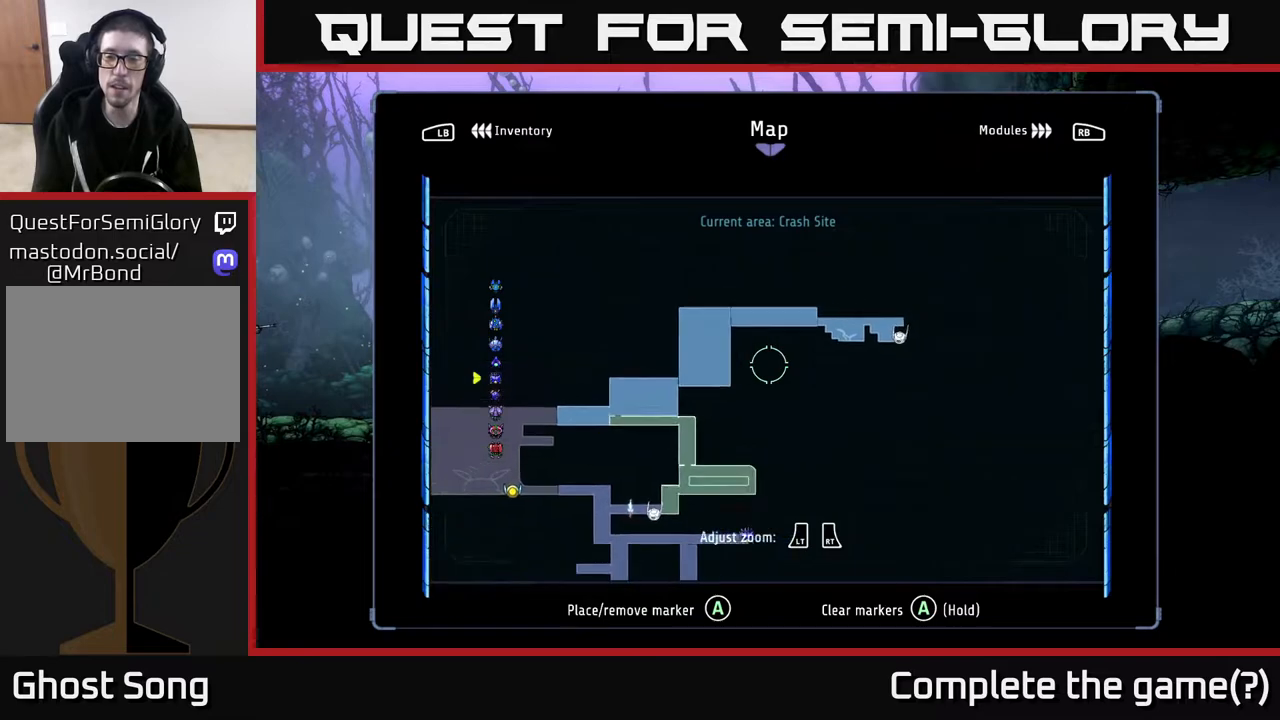
{"buttons": [], "left_stick": "up-right", "right_stick": "center", "events": [[33, "left_stick", "right"], [367, "left_stick", "up-right"]]}
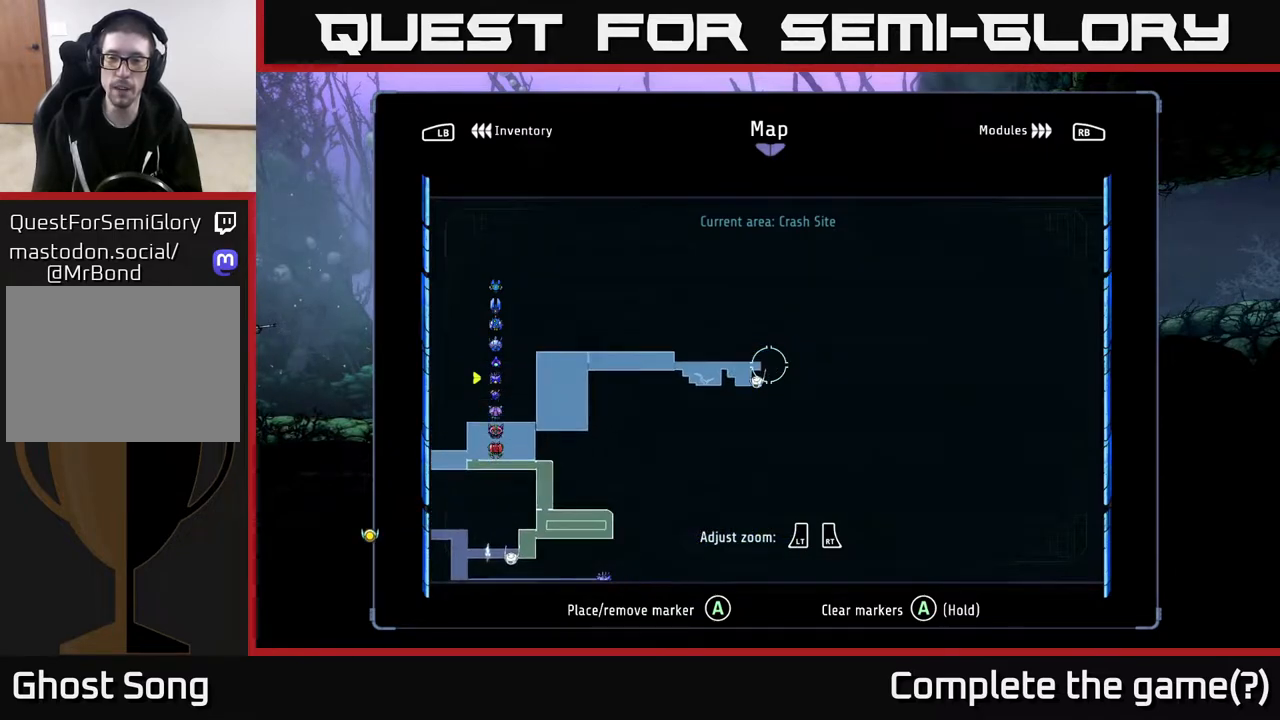
{"buttons": [], "left_stick": "down-left", "right_stick": "center", "events": [[50, "left_stick", "center"], [167, "left_stick", "down-left"]]}
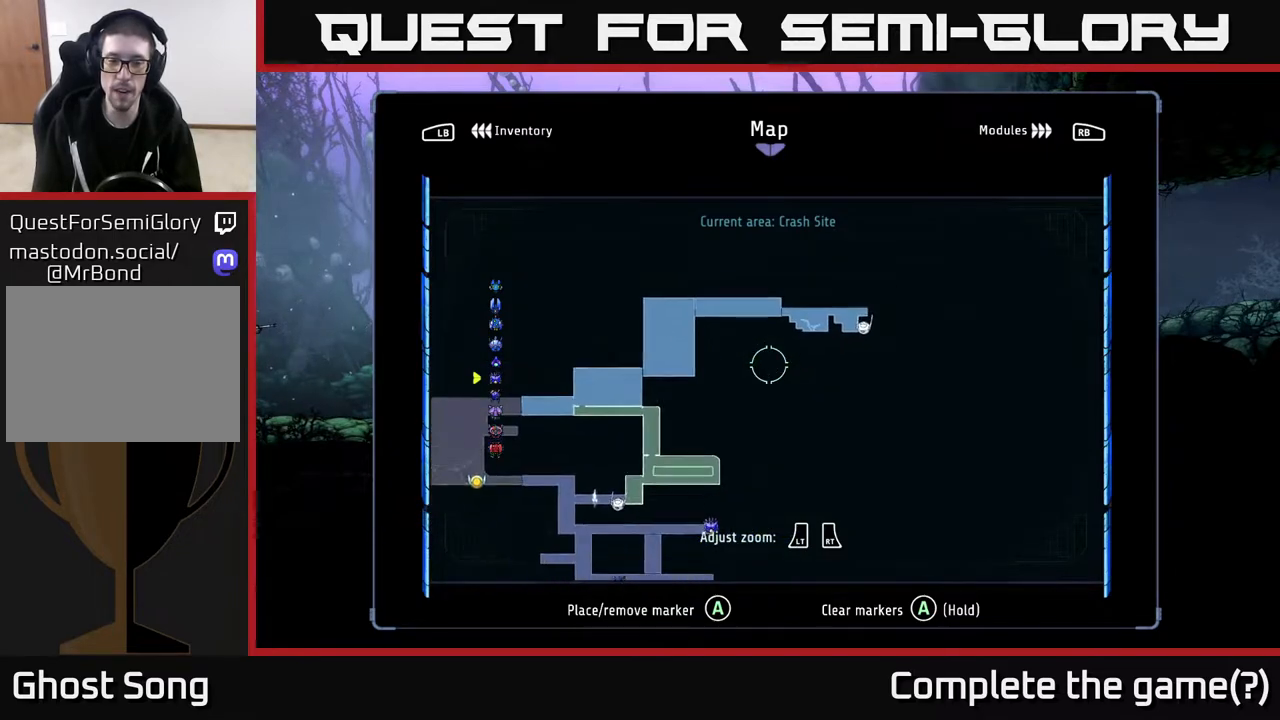
{"buttons": [], "left_stick": "left", "right_stick": "center", "events": [[500, "left_stick", "left"]]}
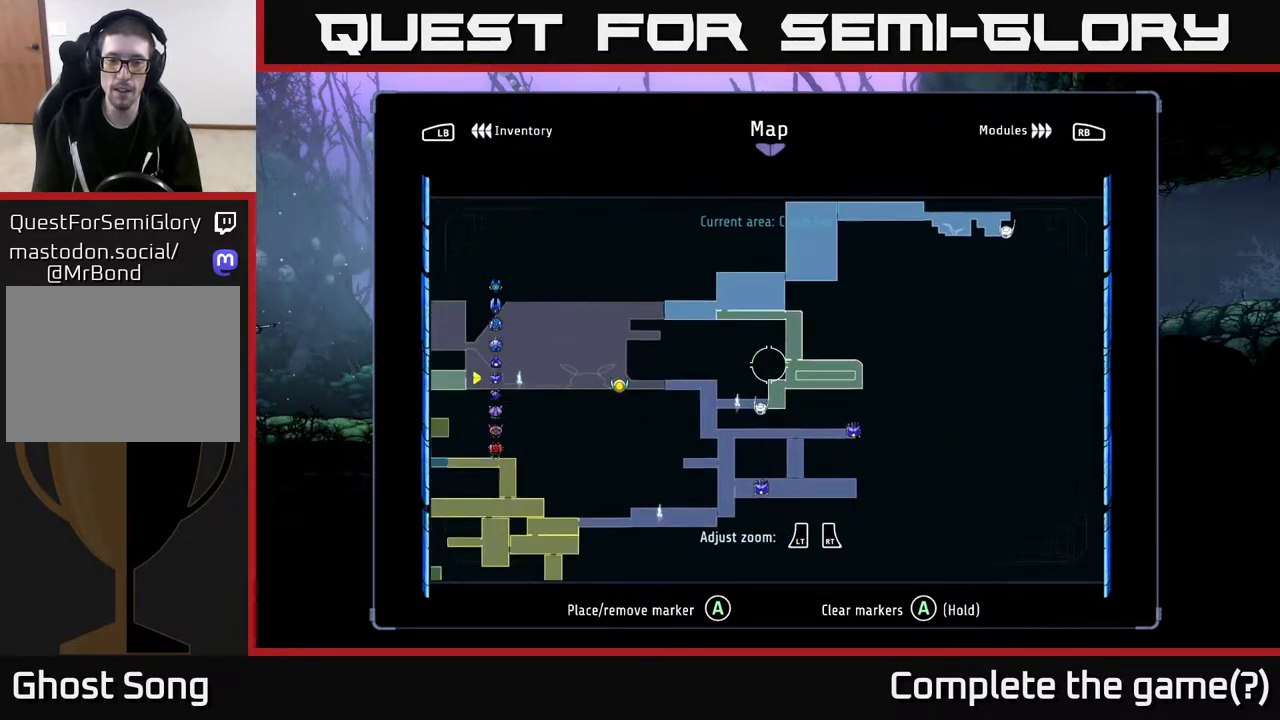
{"buttons": [], "left_stick": "right", "right_stick": "center", "events": [[133, "left_stick", "center"], [350, "B", "down"], [433, "B", "up"], [450, "left_stick", "right"]]}
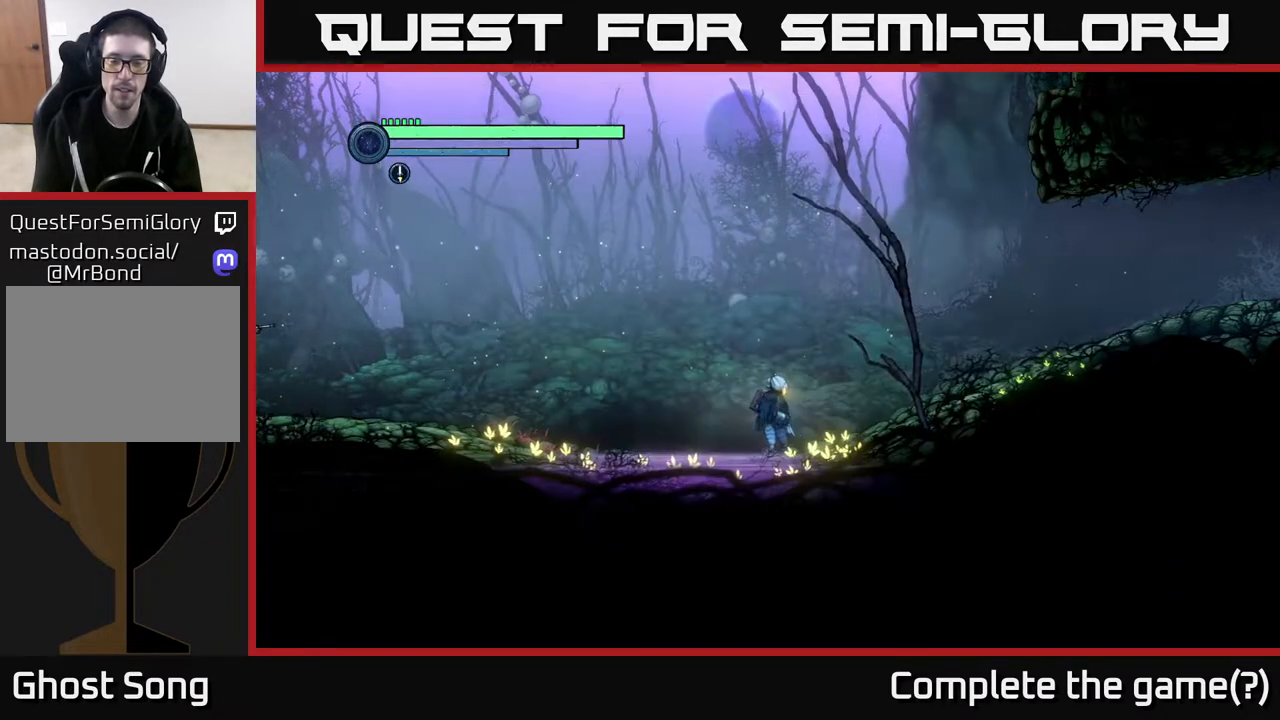
{"buttons": ["R2"], "left_stick": "right", "right_stick": "center", "events": [[133, "R2", "down"], [300, "R1", "down"], [467, "R1", "up"]]}
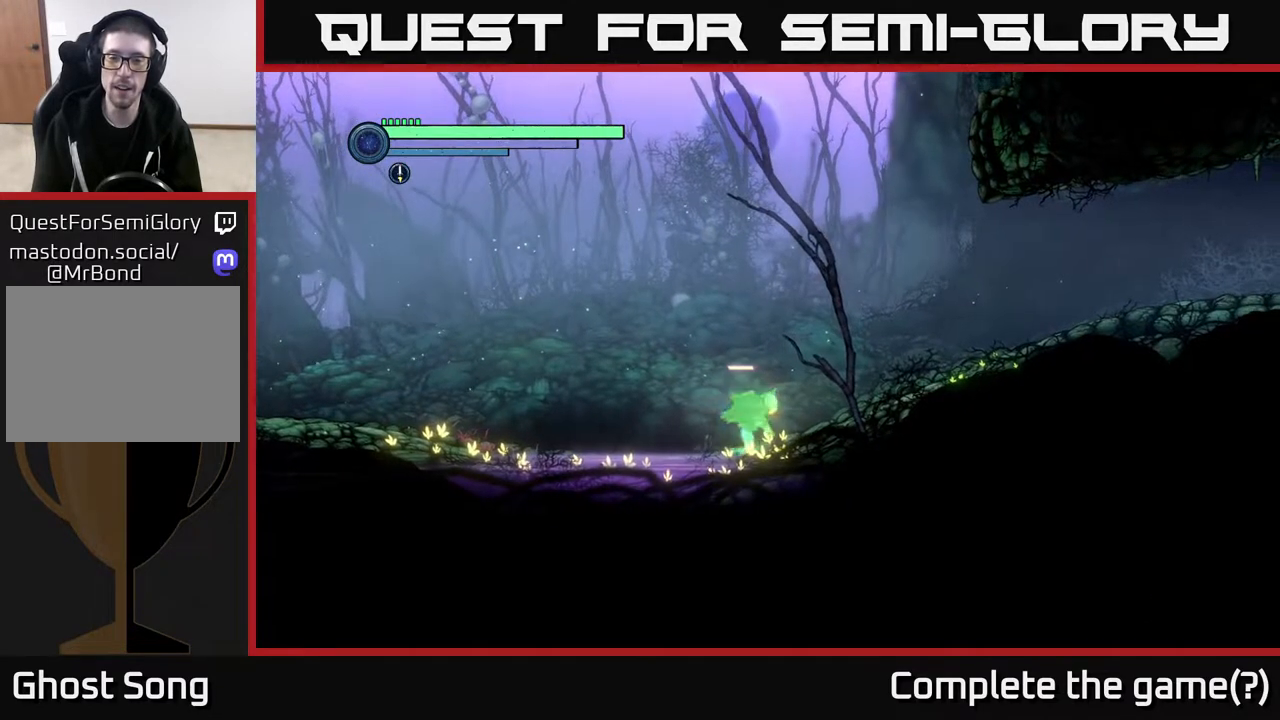
{"buttons": ["R2"], "left_stick": "right", "right_stick": "center", "events": [[183, "A", "down"], [350, "A", "up"]]}
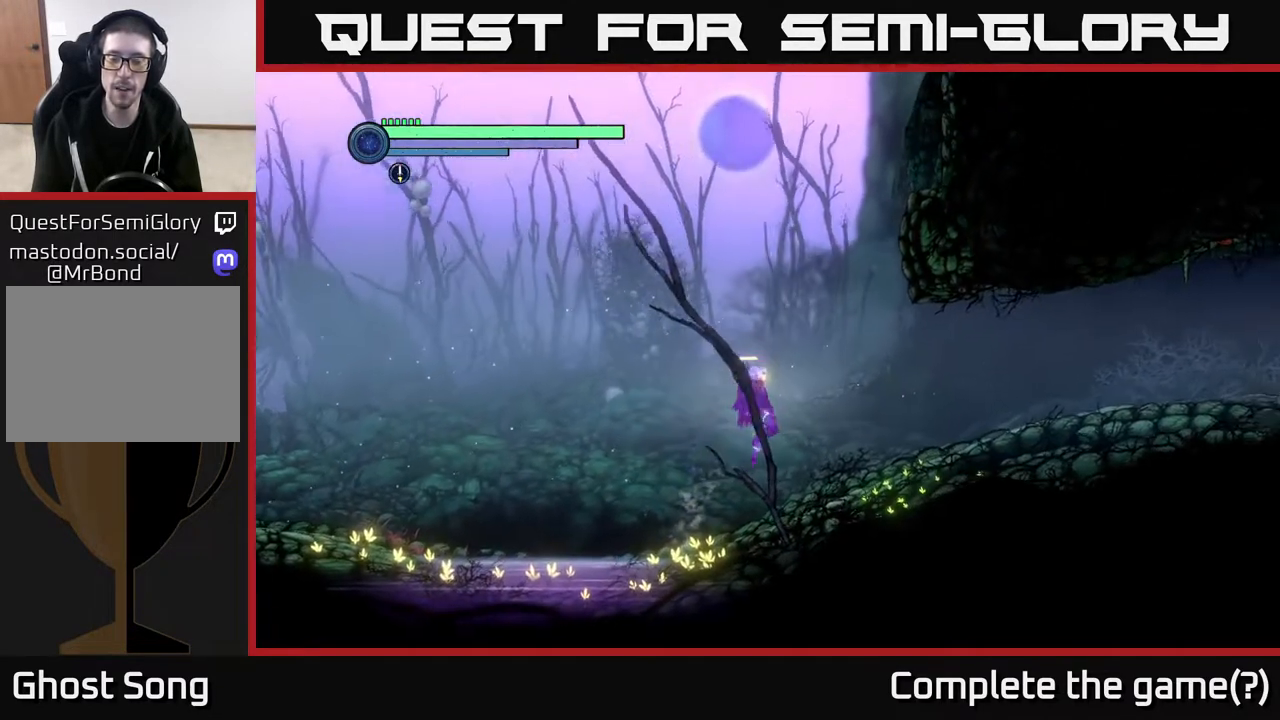
{"buttons": ["R1", "R2"], "left_stick": "right", "right_stick": "center", "events": [[467, "R1", "down"]]}
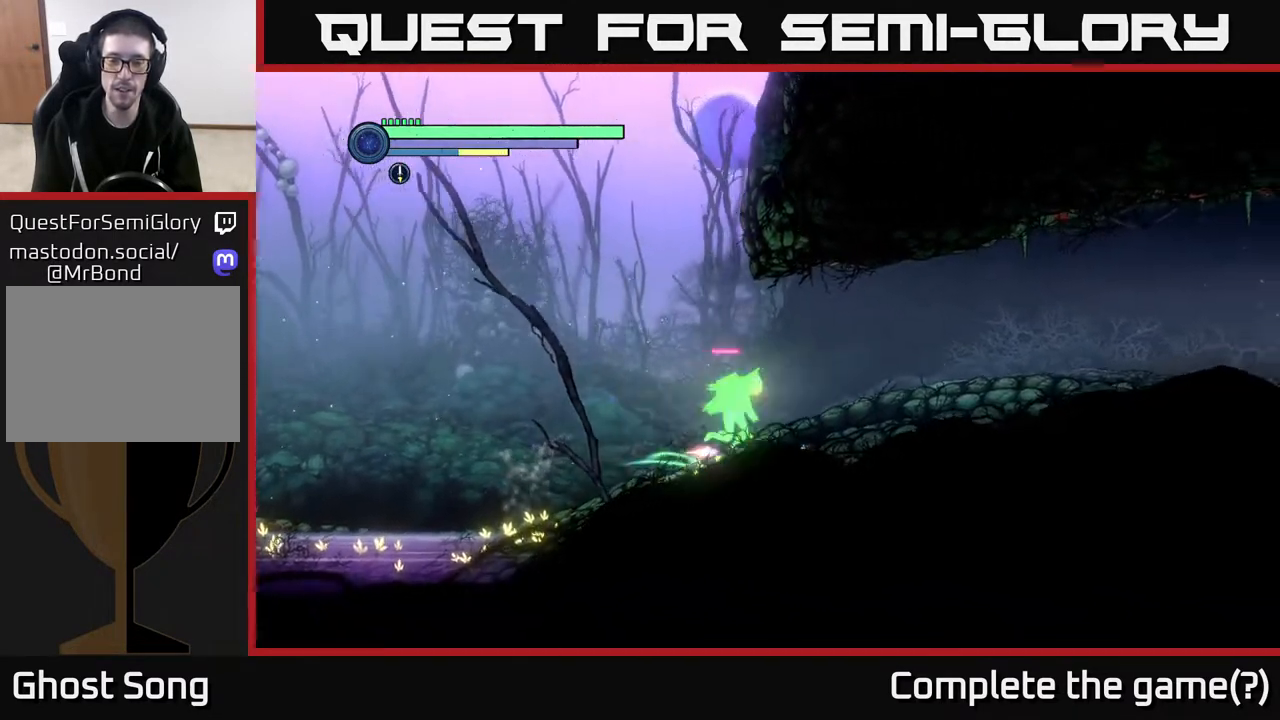
{"buttons": ["R2"], "left_stick": "right", "right_stick": "center", "events": [[167, "R1", "up"]]}
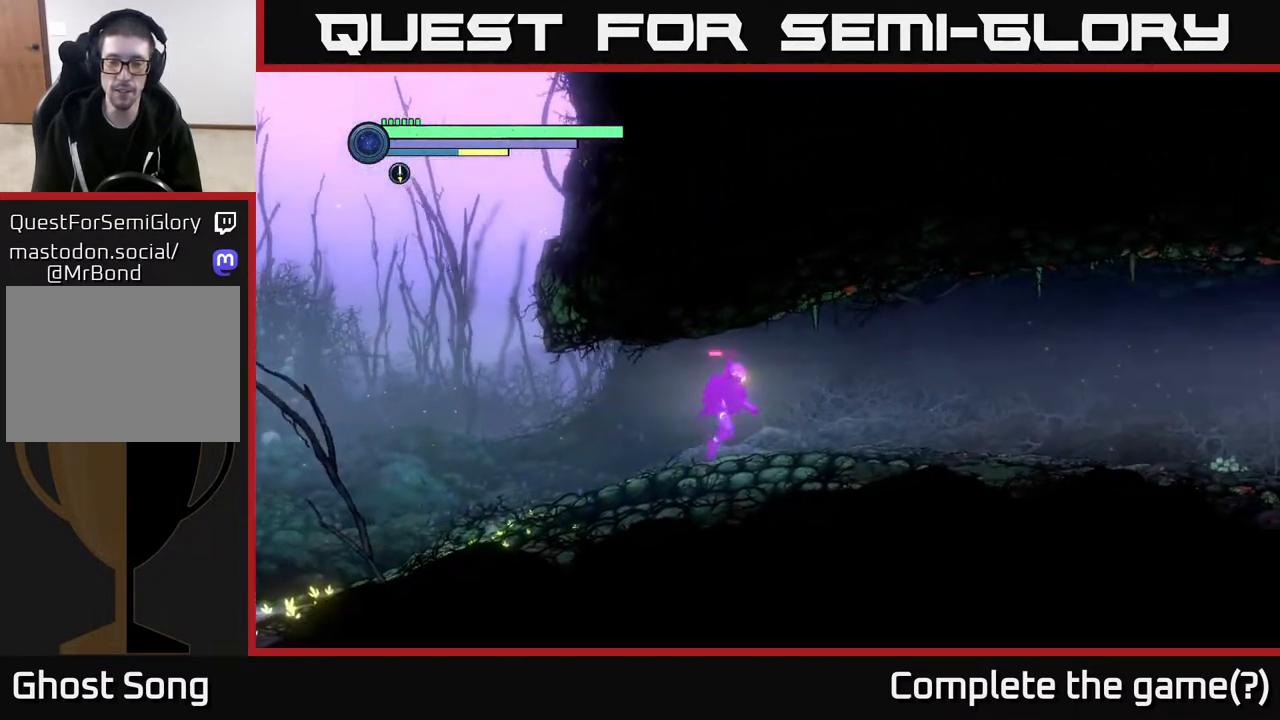
{"buttons": ["R2"], "left_stick": "right", "right_stick": "center", "events": []}
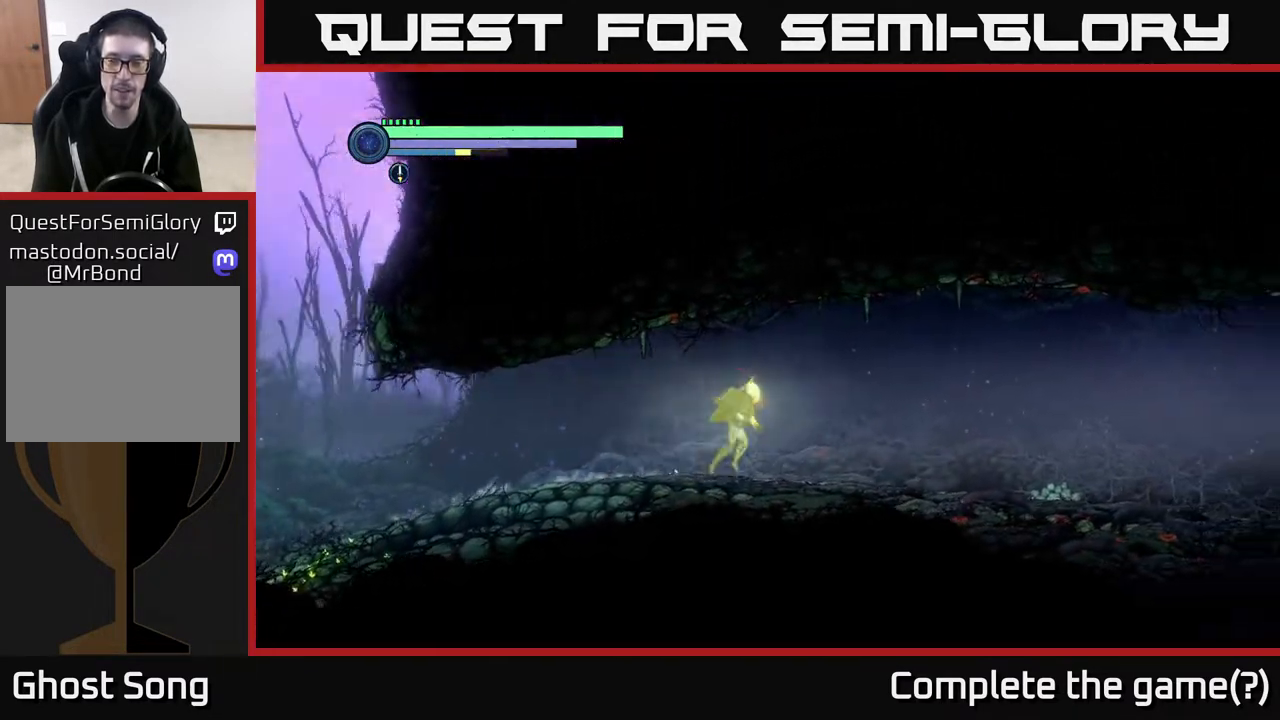
{"buttons": ["R2"], "left_stick": "right", "right_stick": "center", "events": []}
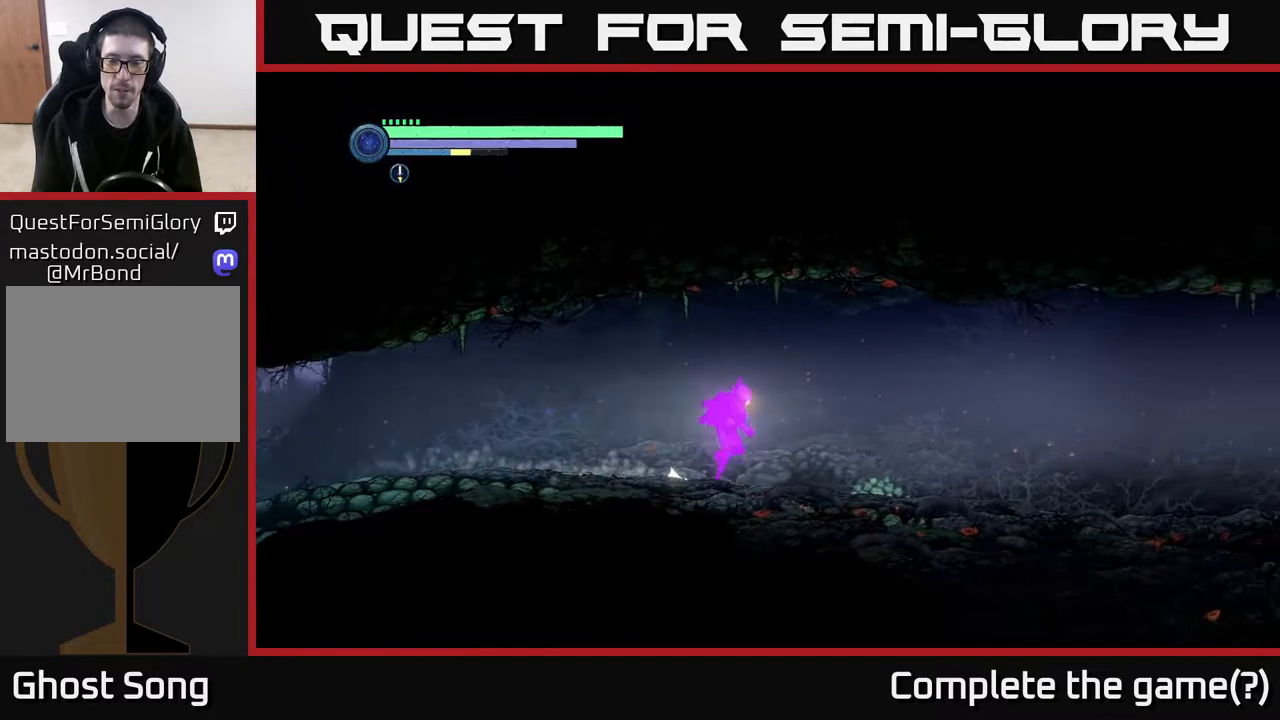
{"buttons": [], "left_stick": "right", "right_stick": "center", "events": [[250, "R2", "up"]]}
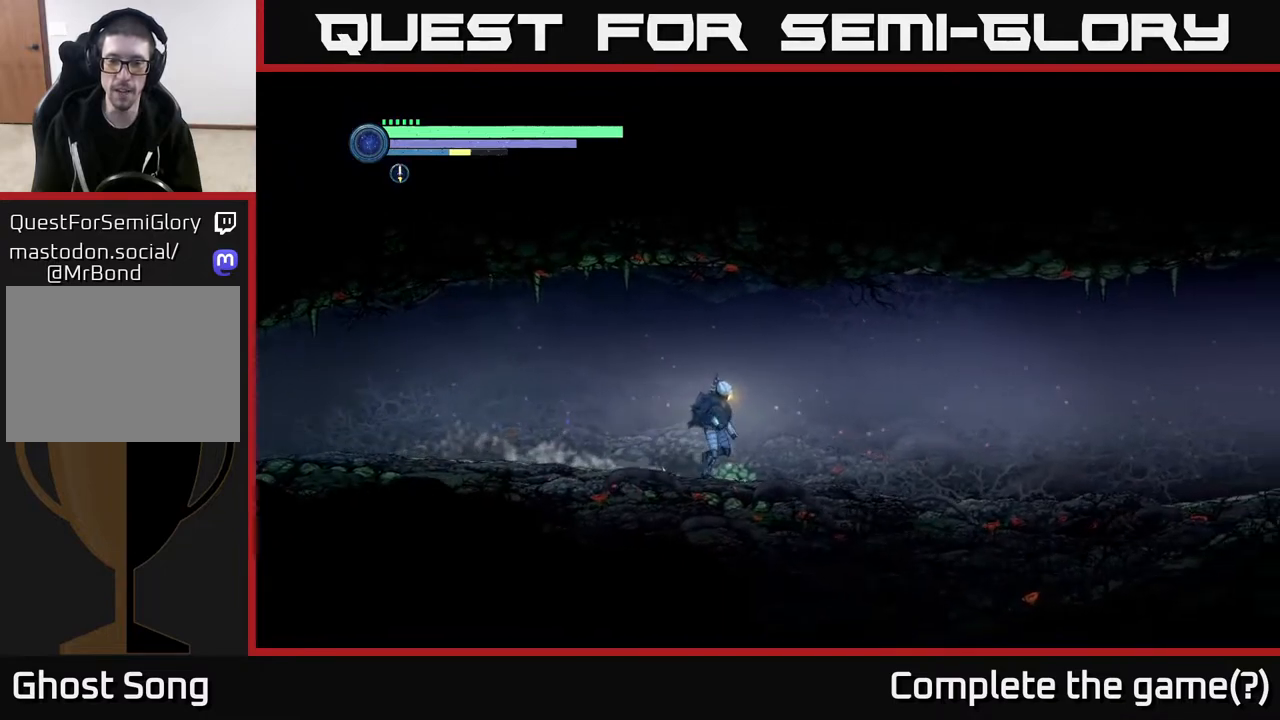
{"buttons": [], "left_stick": "right", "right_stick": "center", "events": []}
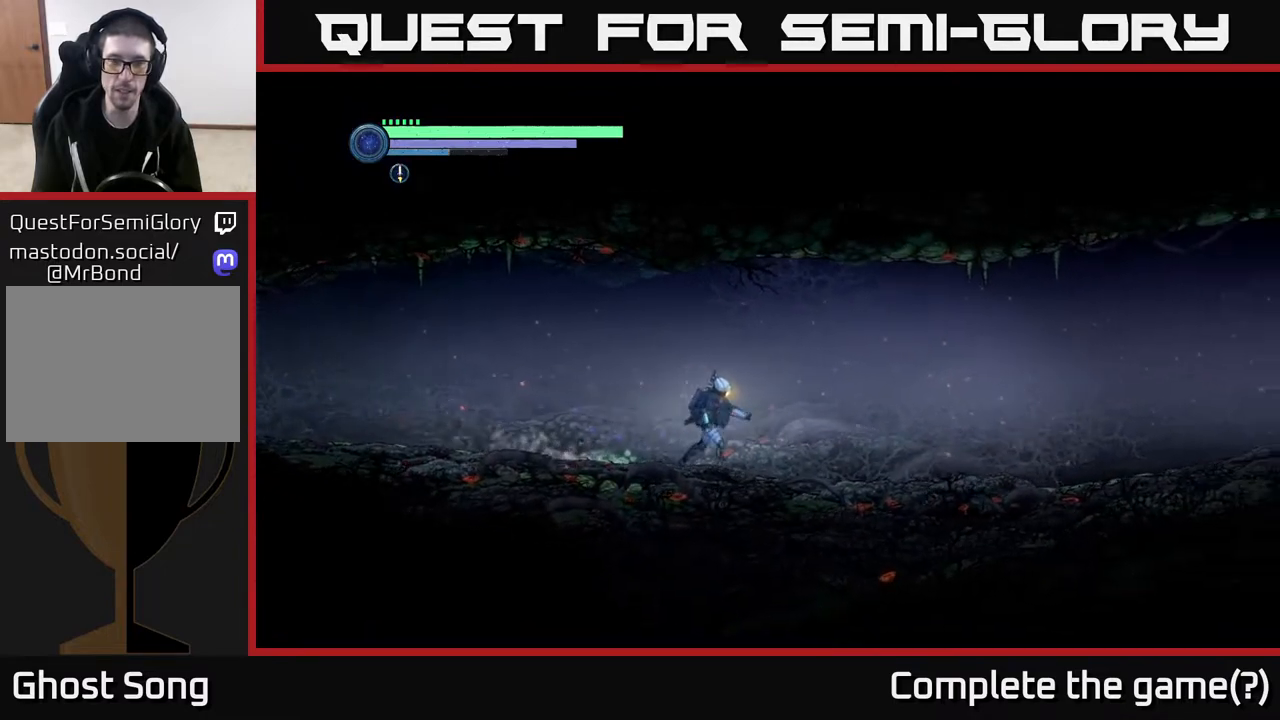
{"buttons": [], "left_stick": "right", "right_stick": "center", "events": []}
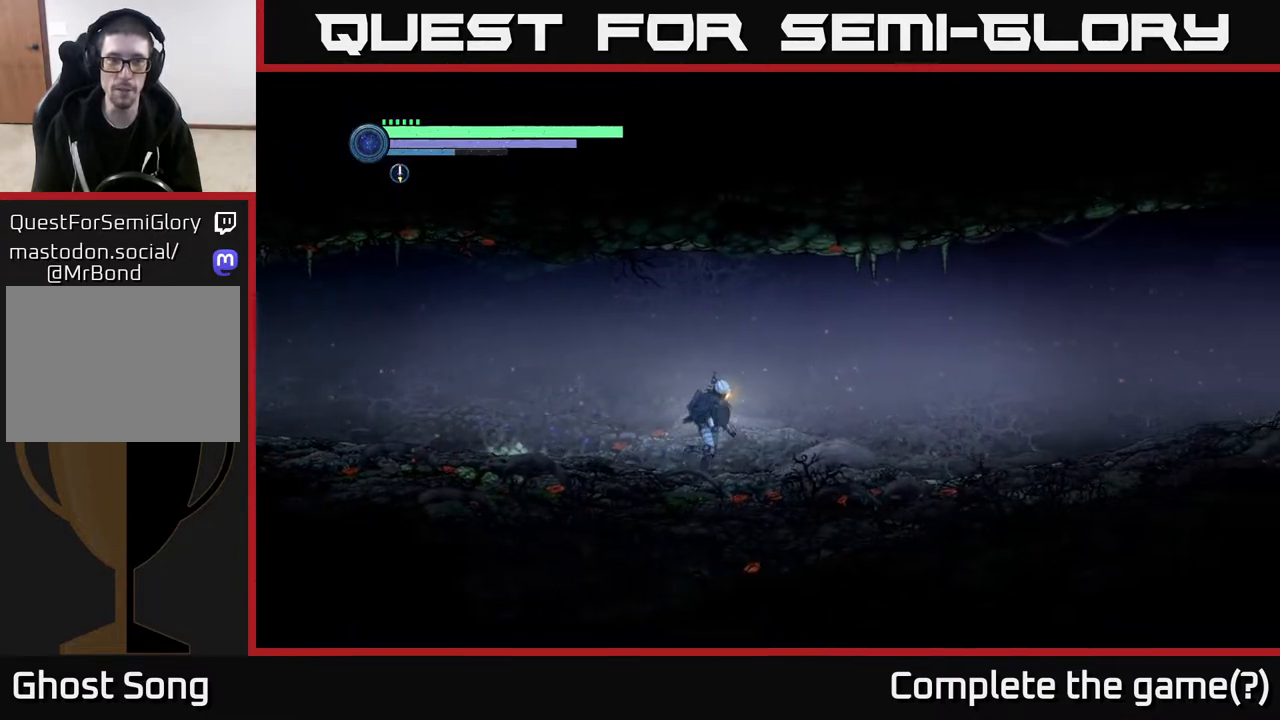
{"buttons": ["R1", "R2"], "left_stick": "right", "right_stick": "center", "events": [[333, "R2", "down"], [467, "R1", "down"]]}